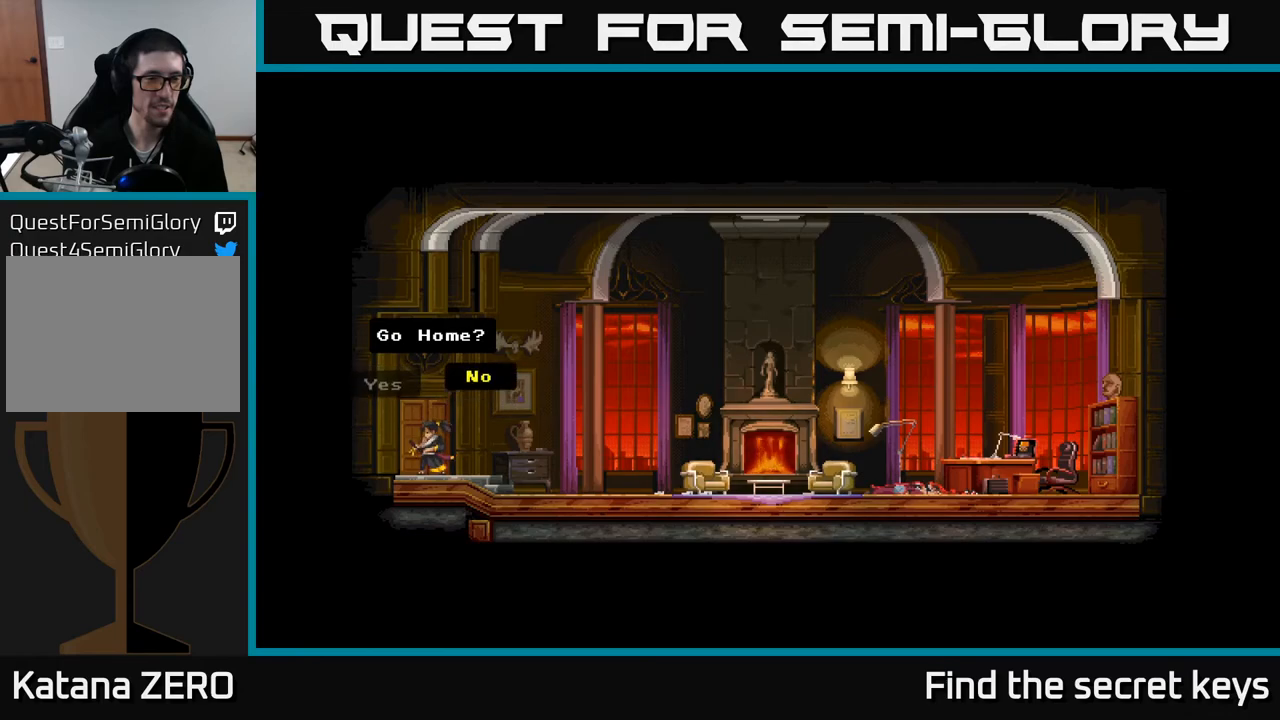
Gameplay with a controller (Xbox layout); each line is a JSON object with the inputs held at the frame after it. "events" lists button and stick changes between this image and that frame as [ms after this image, input, new state], when the widget could be followed in between.
{"buttons": [], "left_stick": "center", "right_stick": "center", "events": [[117, "A", "up"]]}
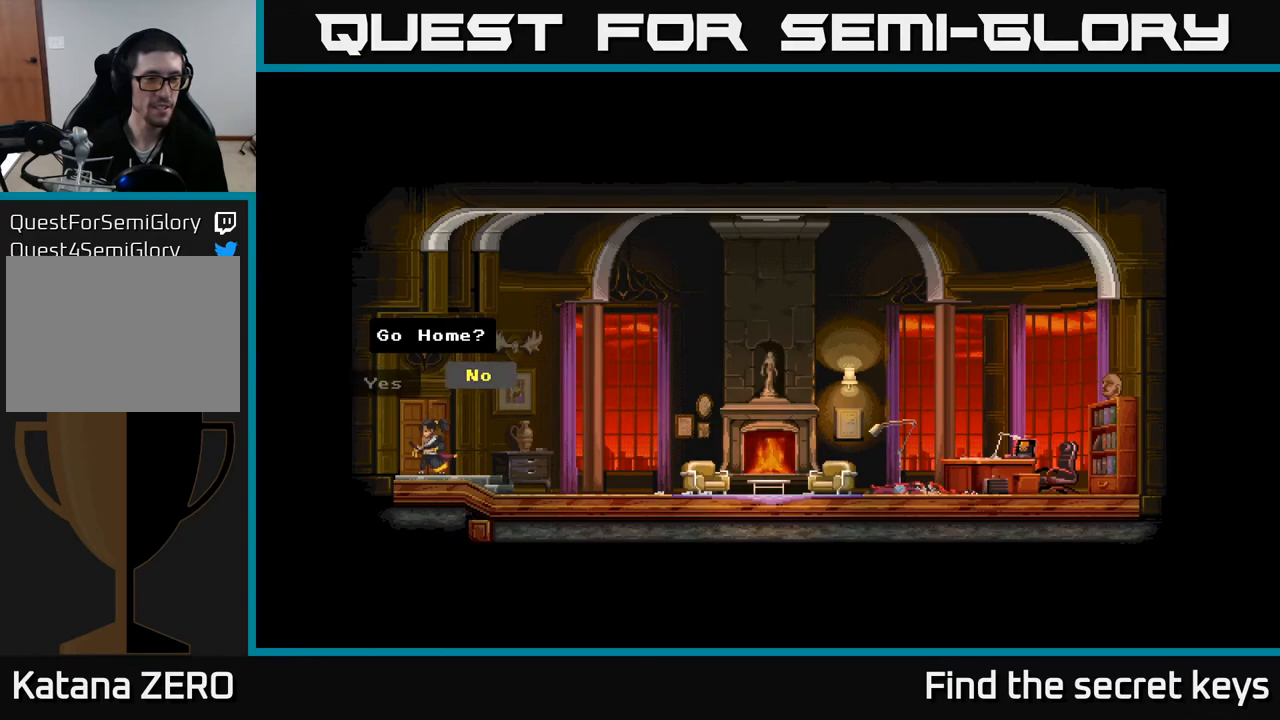
{"buttons": [], "left_stick": "right", "right_stick": "center", "events": [[367, "left_stick", "right"]]}
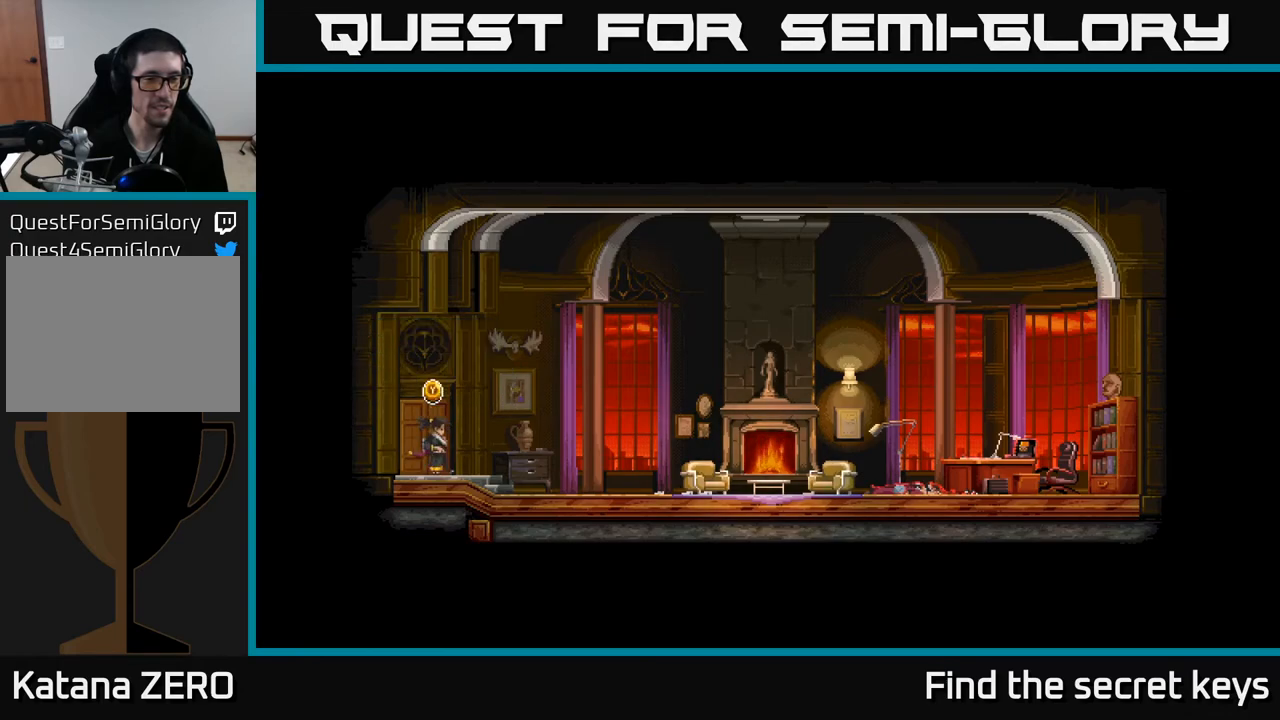
{"buttons": [], "left_stick": "center", "right_stick": "center", "events": [[133, "left_stick", "left"], [250, "Y", "down"], [333, "left_stick", "center"], [367, "Y", "up"]]}
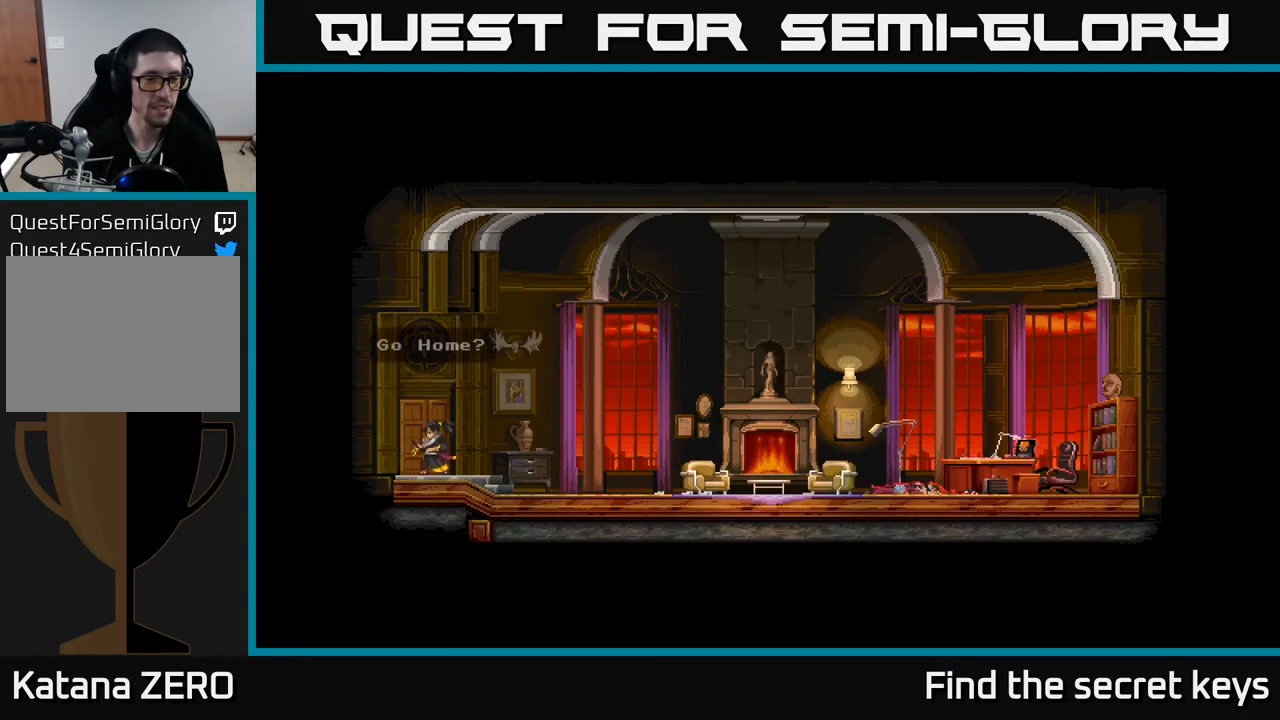
{"buttons": ["A"], "left_stick": "left", "right_stick": "center", "events": [[317, "left_stick", "left"], [500, "A", "down"]]}
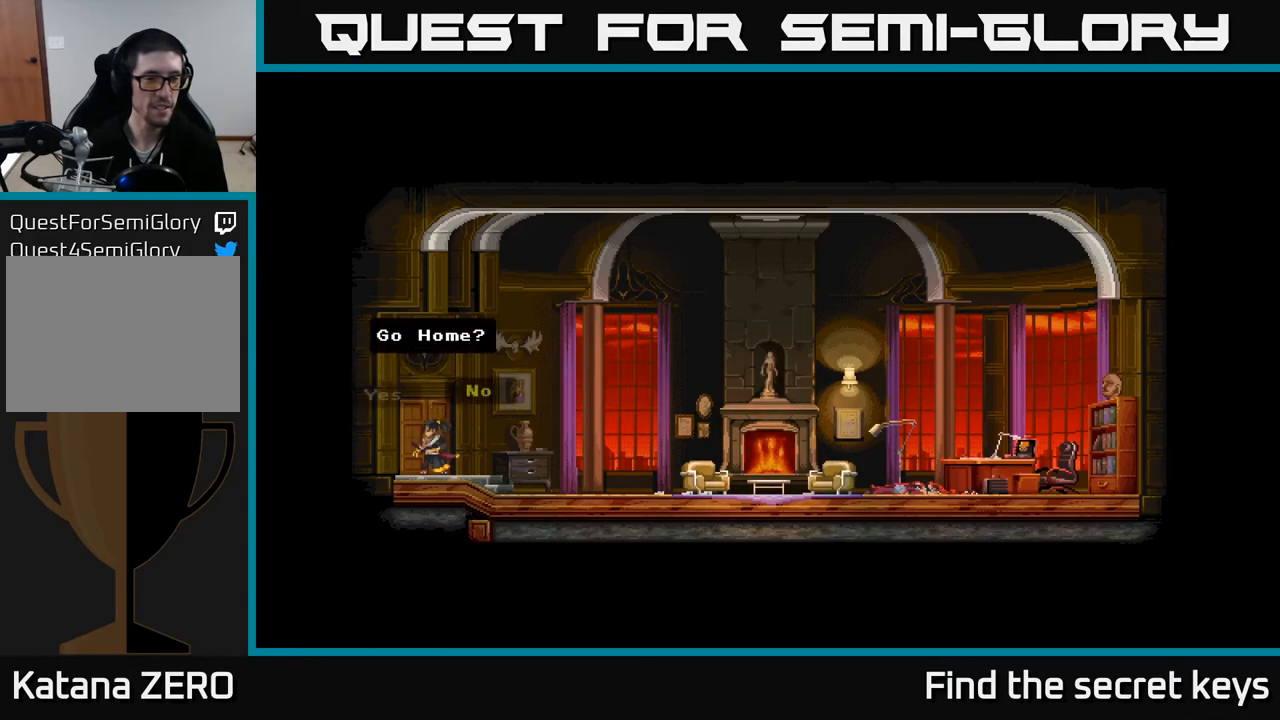
{"buttons": ["A"], "left_stick": "center", "right_stick": "center", "events": [[17, "left_stick", "center"], [167, "A", "up"], [450, "A", "down"]]}
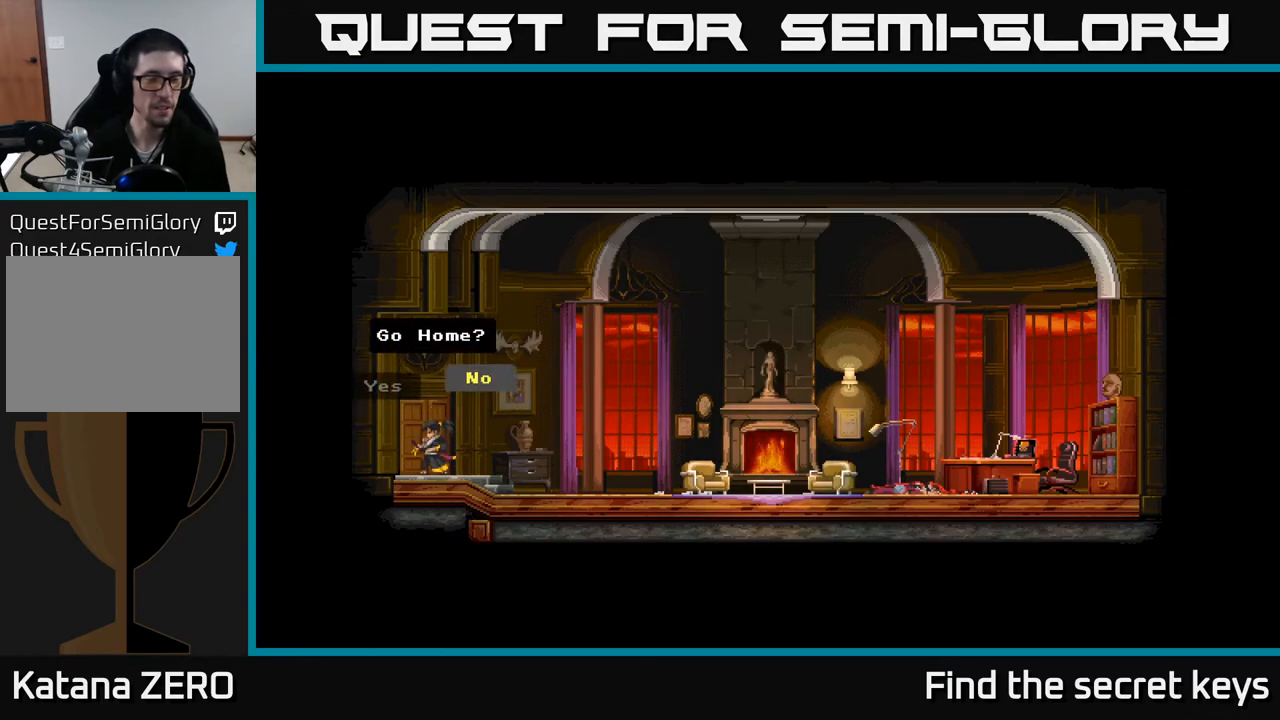
{"buttons": [], "left_stick": "center", "right_stick": "center", "events": [[83, "A", "up"], [267, "Y", "down"], [333, "Y", "up"], [433, "Y", "down"], [500, "Y", "up"]]}
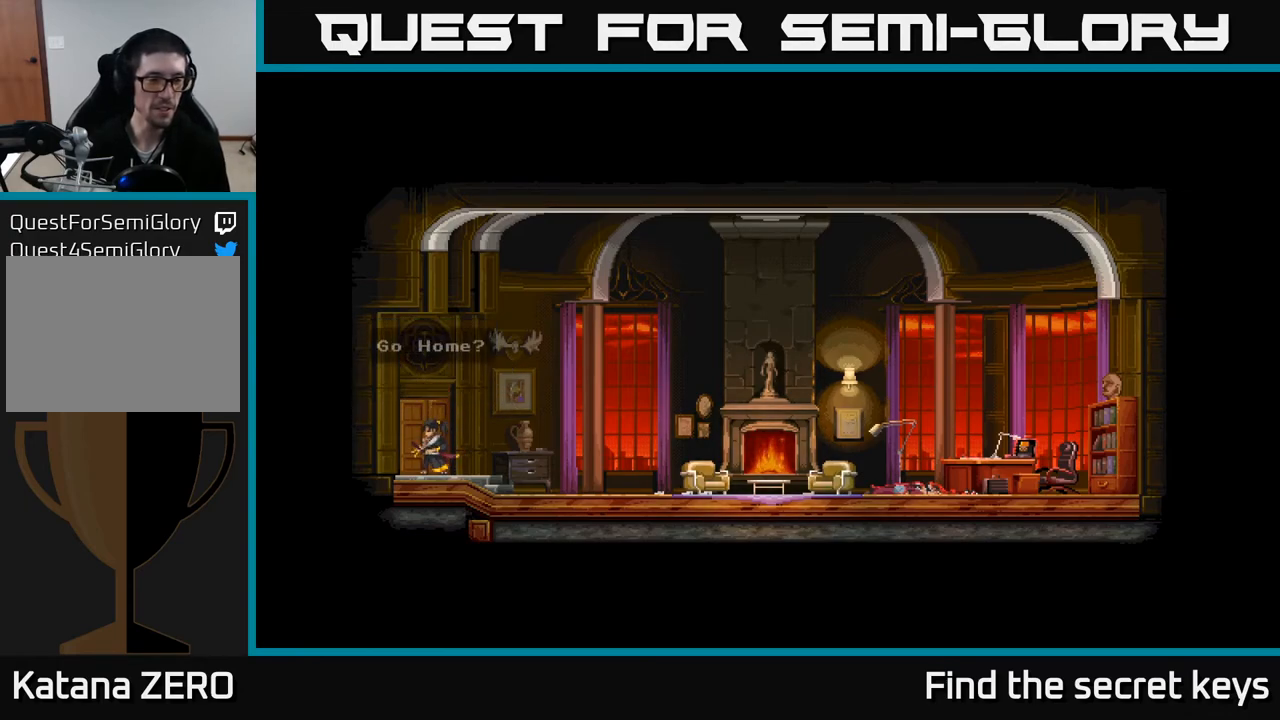
{"buttons": [], "left_stick": "center", "right_stick": "center", "events": []}
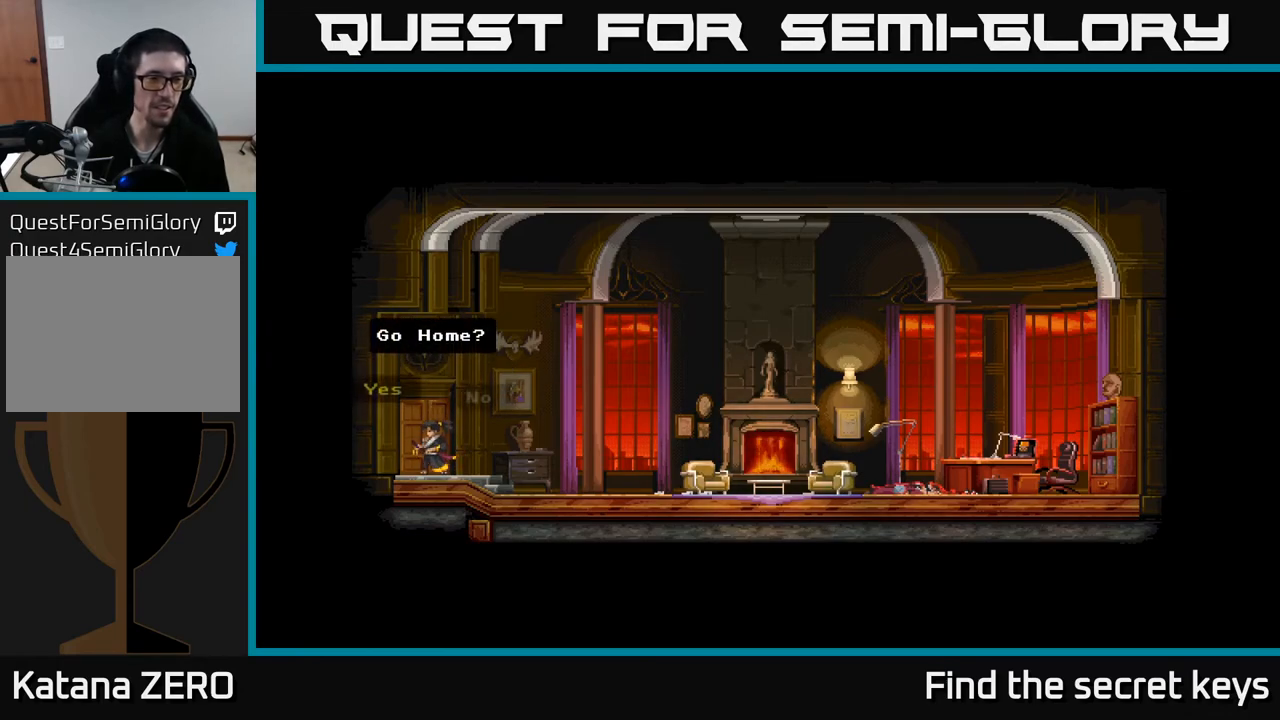
{"buttons": [], "left_stick": "up", "right_stick": "center", "events": [[83, "A", "down"], [200, "A", "up"], [350, "A", "down"], [433, "left_stick", "up"], [483, "A", "up"]]}
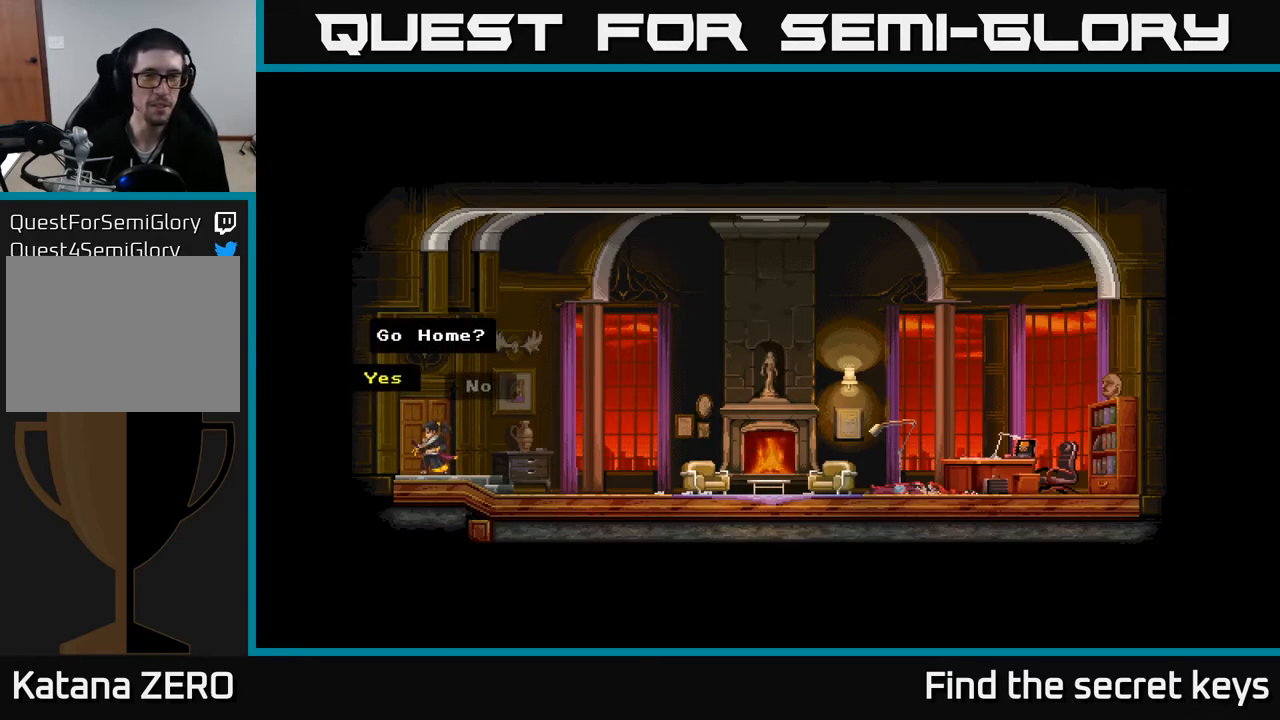
{"buttons": [], "left_stick": "center", "right_stick": "center", "events": [[67, "left_stick", "center"]]}
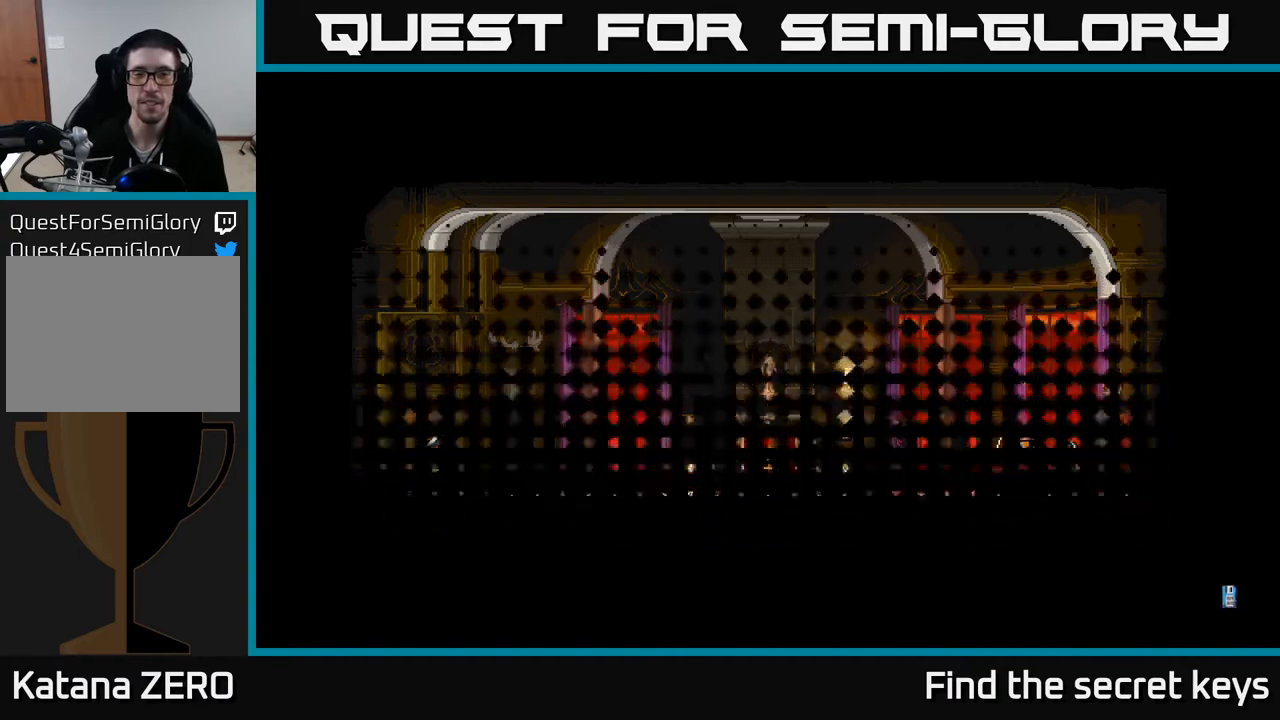
{"buttons": [], "left_stick": "center", "right_stick": "center", "events": []}
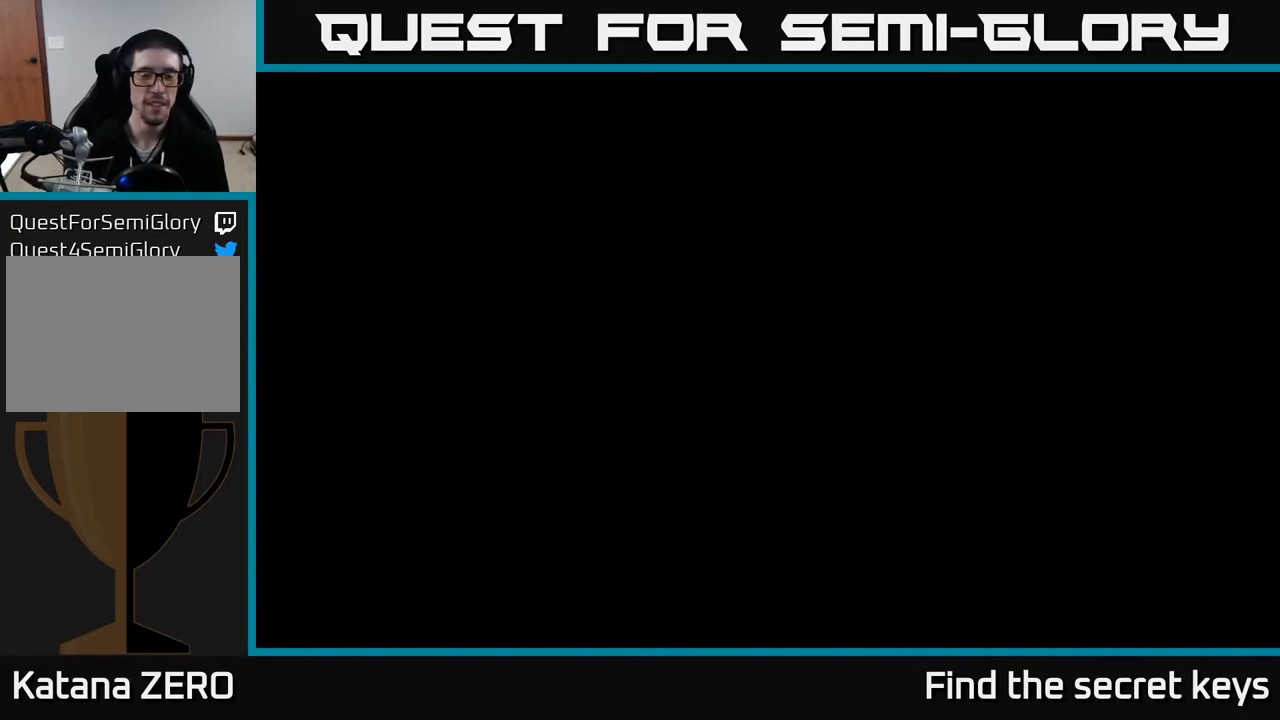
{"buttons": [], "left_stick": "center", "right_stick": "center", "events": []}
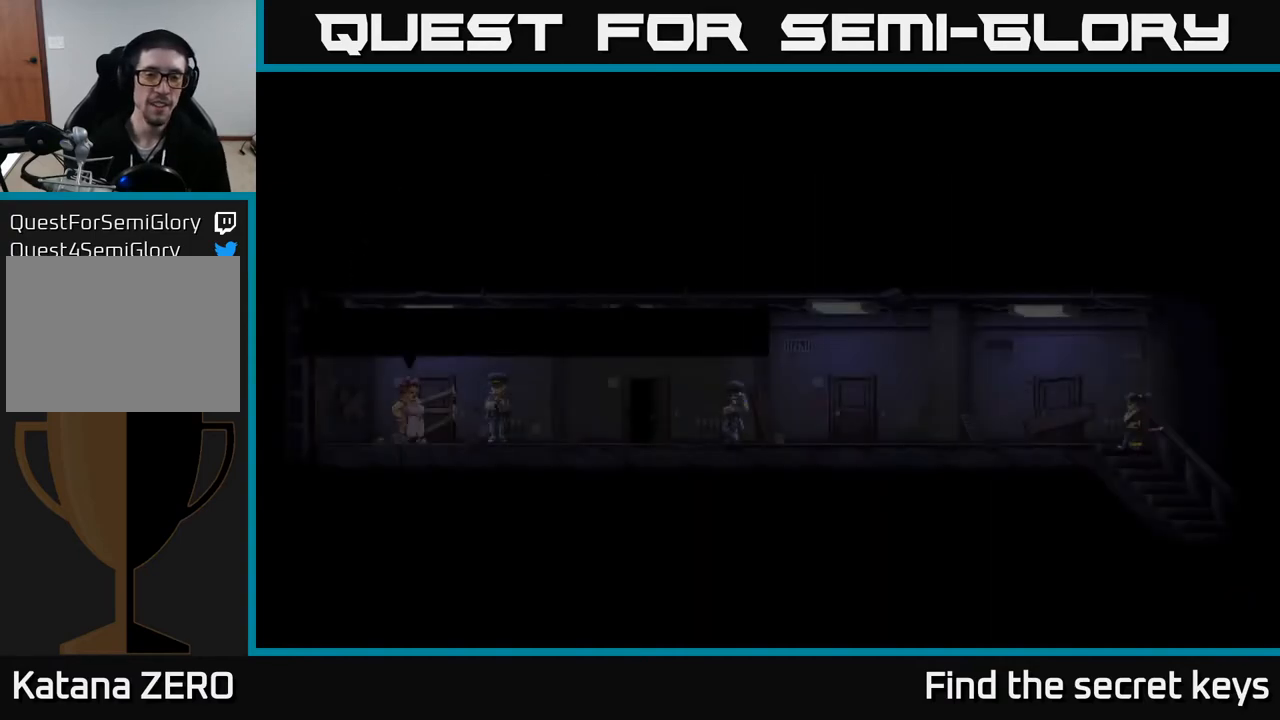
{"buttons": [], "left_stick": "center", "right_stick": "center", "events": []}
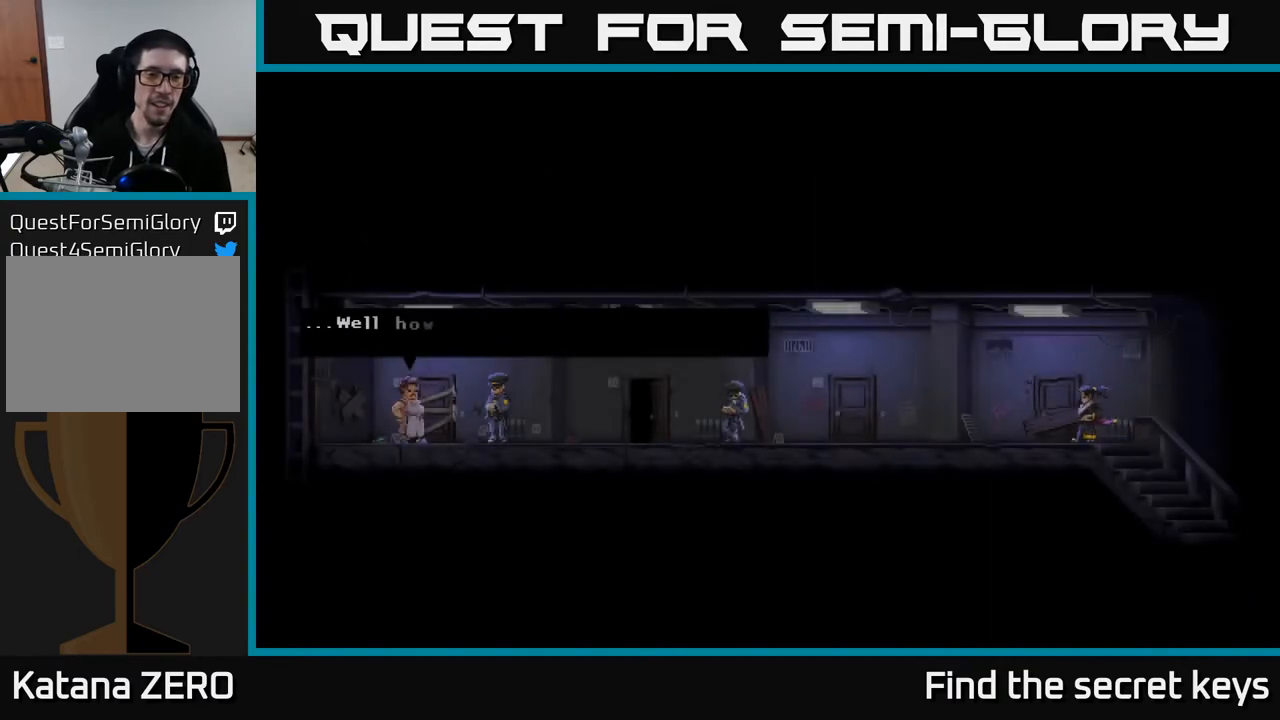
{"buttons": [], "left_stick": "center", "right_stick": "center", "events": []}
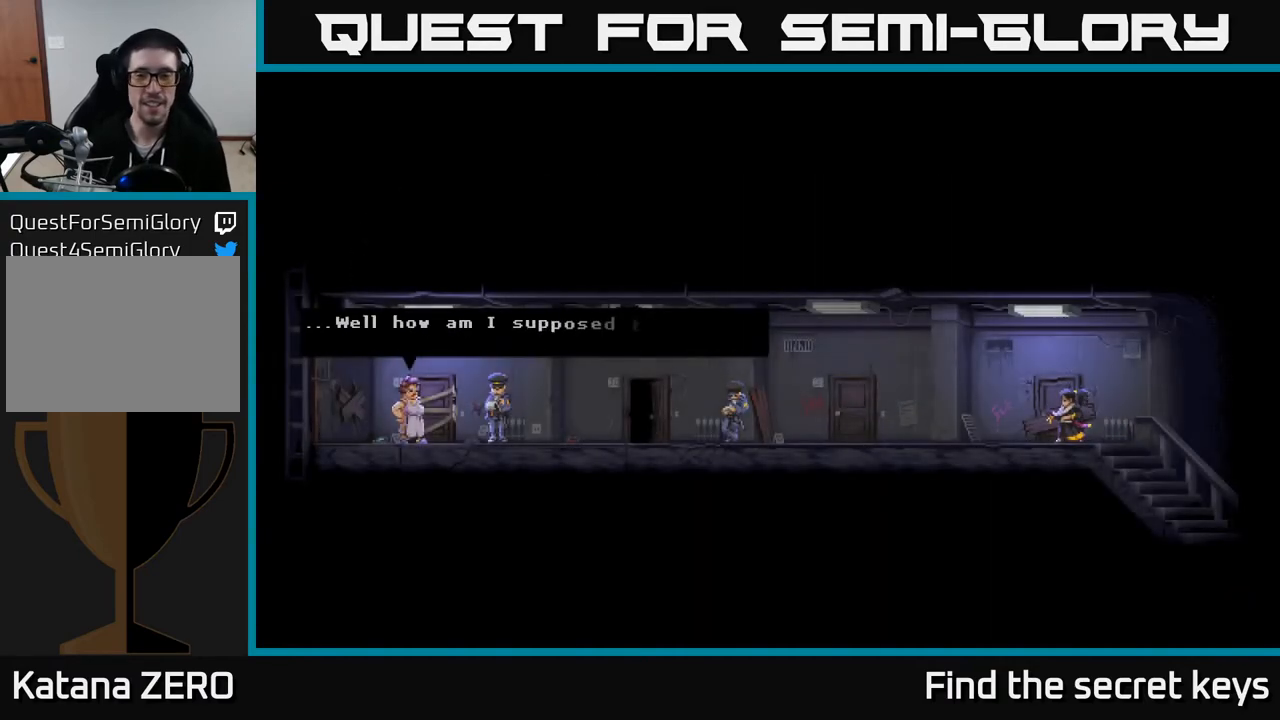
{"buttons": [], "left_stick": "left", "right_stick": "center", "events": [[100, "left_stick", "left"]]}
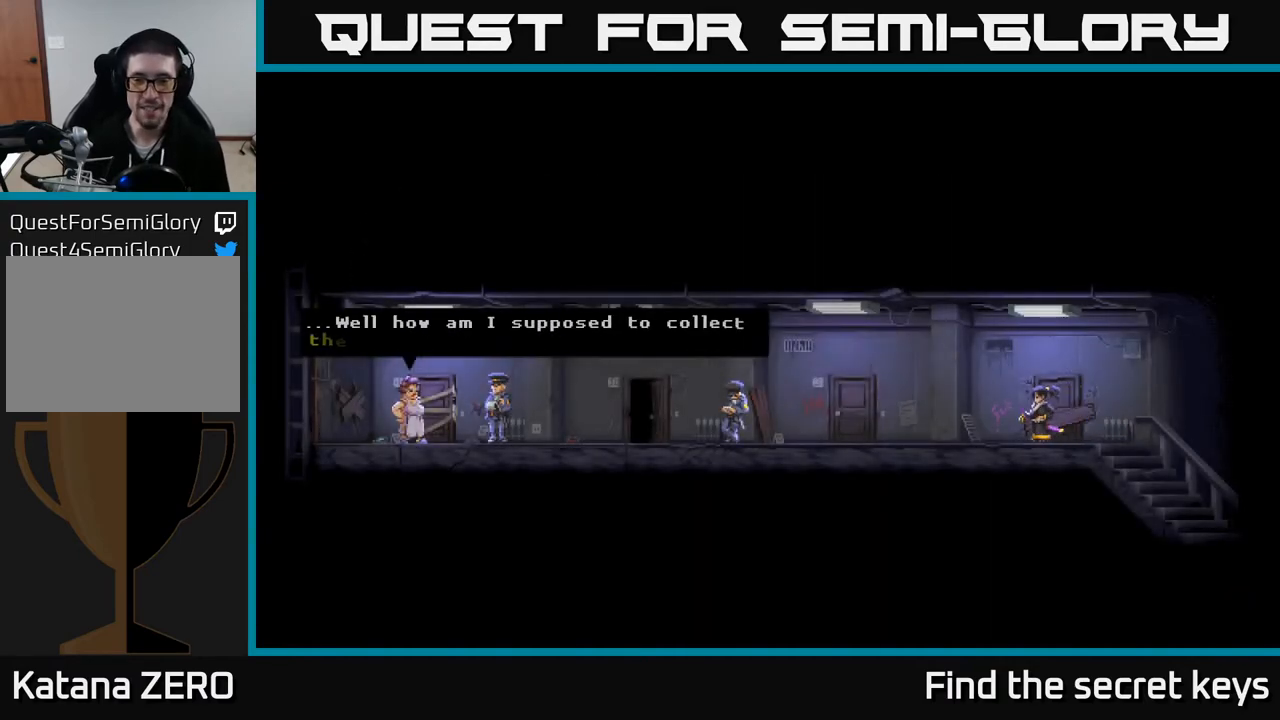
{"buttons": [], "left_stick": "left", "right_stick": "center", "events": []}
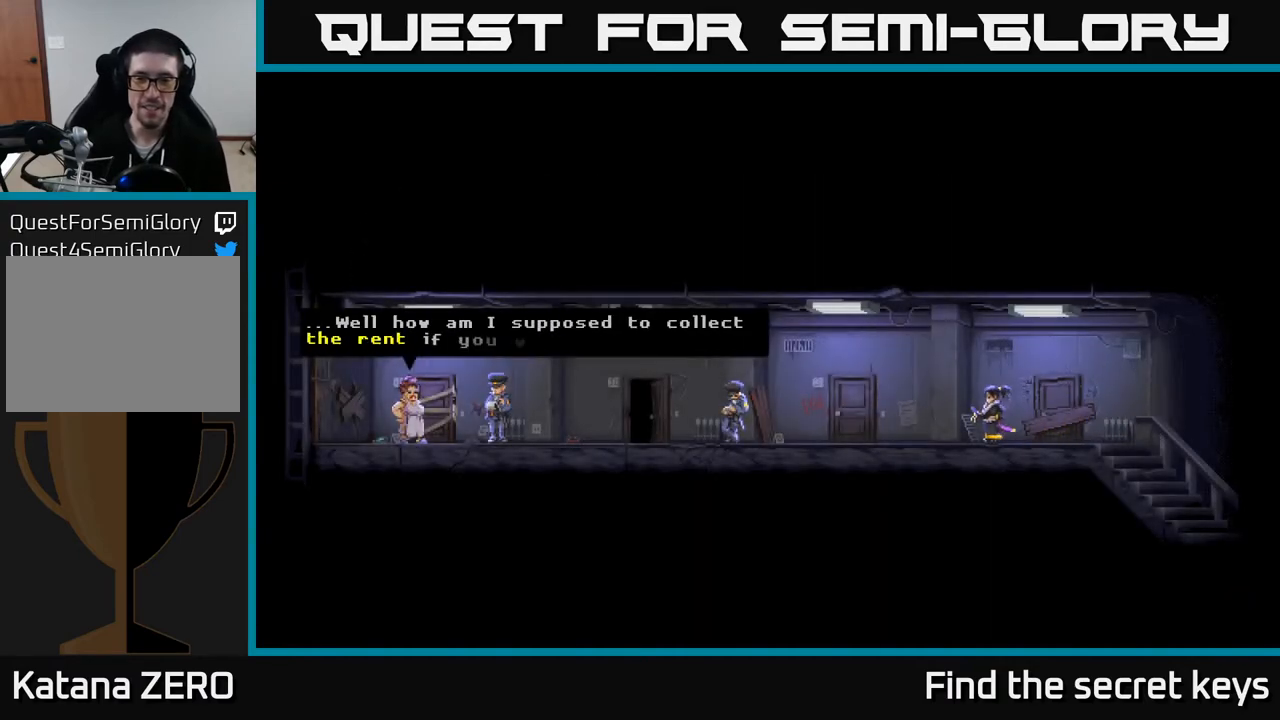
{"buttons": [], "left_stick": "left", "right_stick": "center", "events": []}
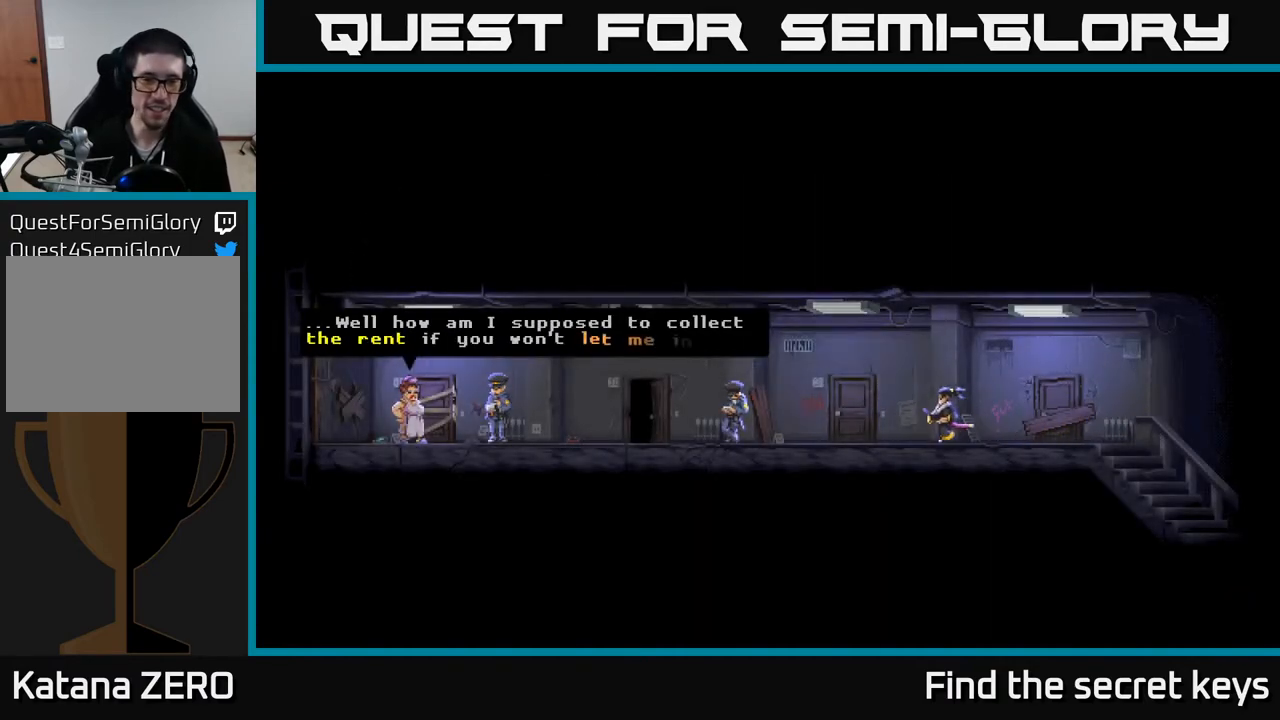
{"buttons": [], "left_stick": "left", "right_stick": "center", "events": []}
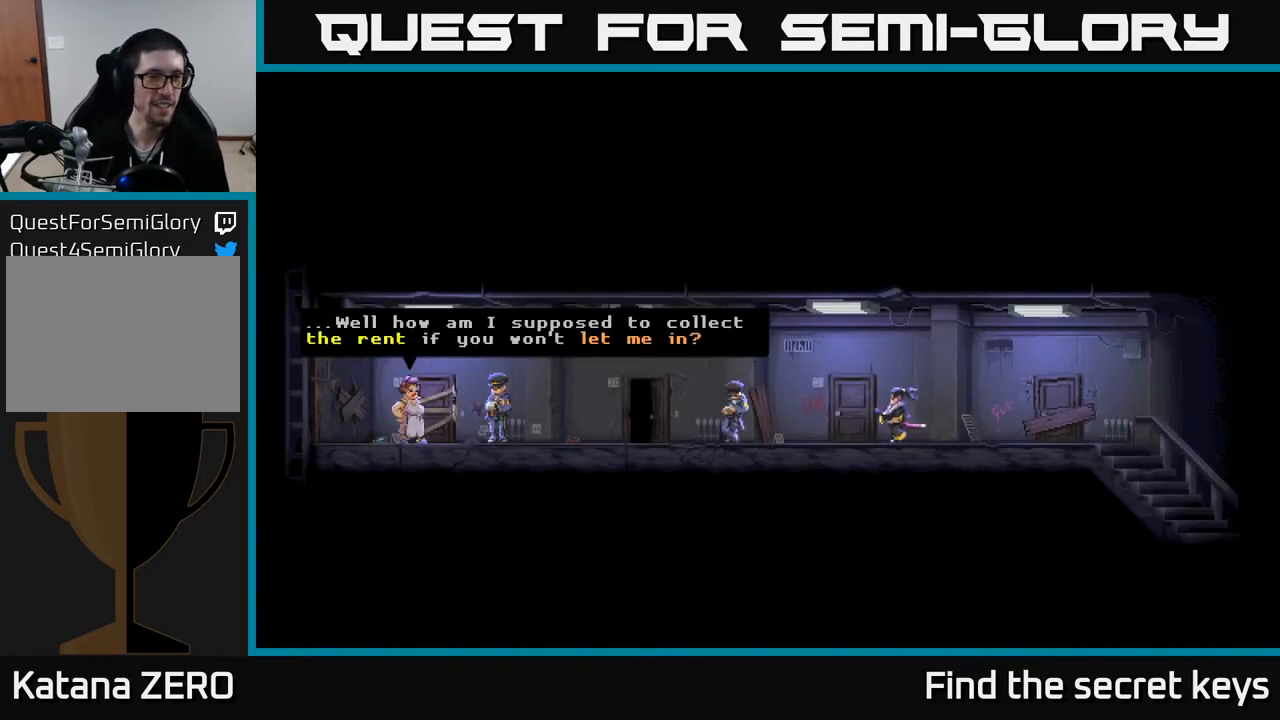
{"buttons": [], "left_stick": "left", "right_stick": "center", "events": []}
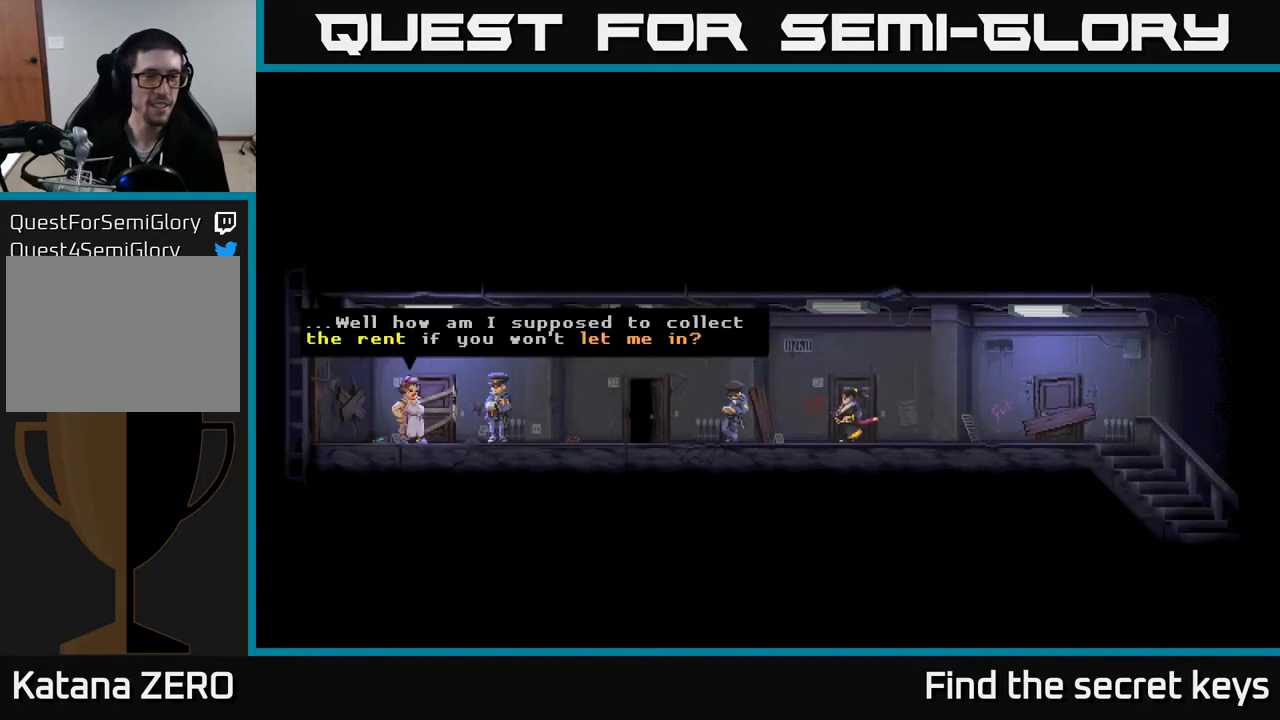
{"buttons": [], "left_stick": "left", "right_stick": "center", "events": []}
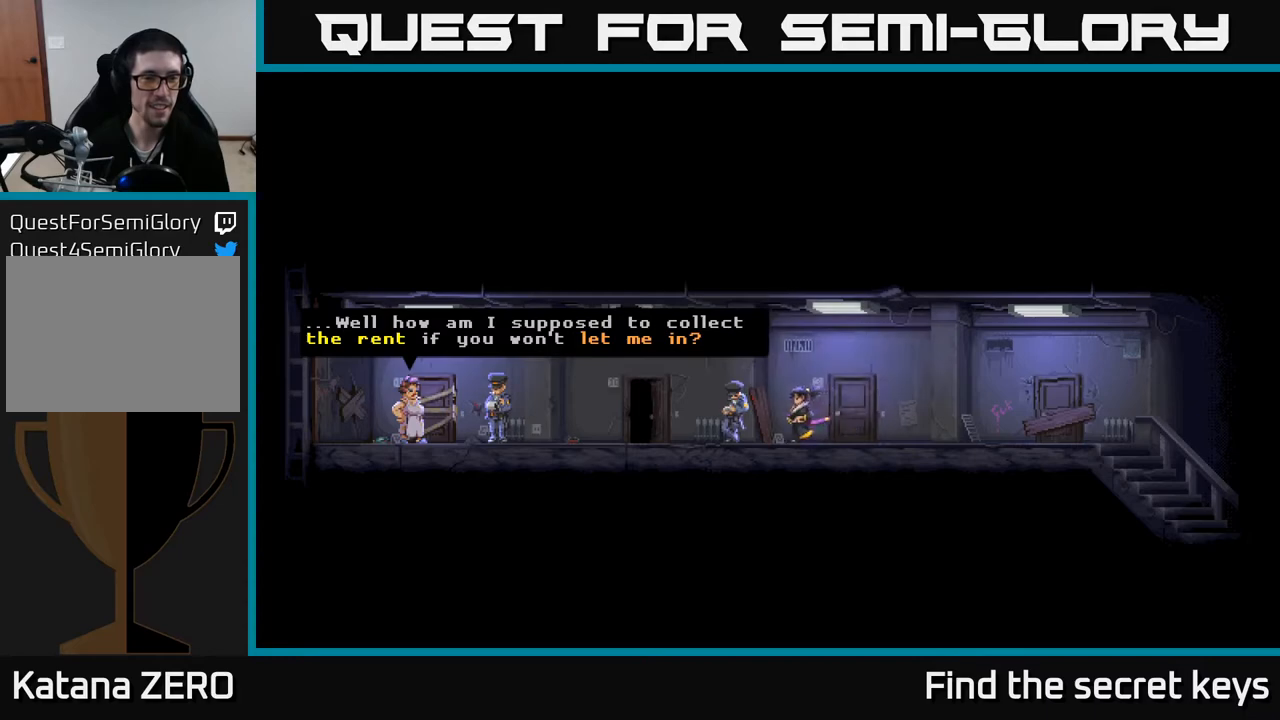
{"buttons": [], "left_stick": "left", "right_stick": "center", "events": []}
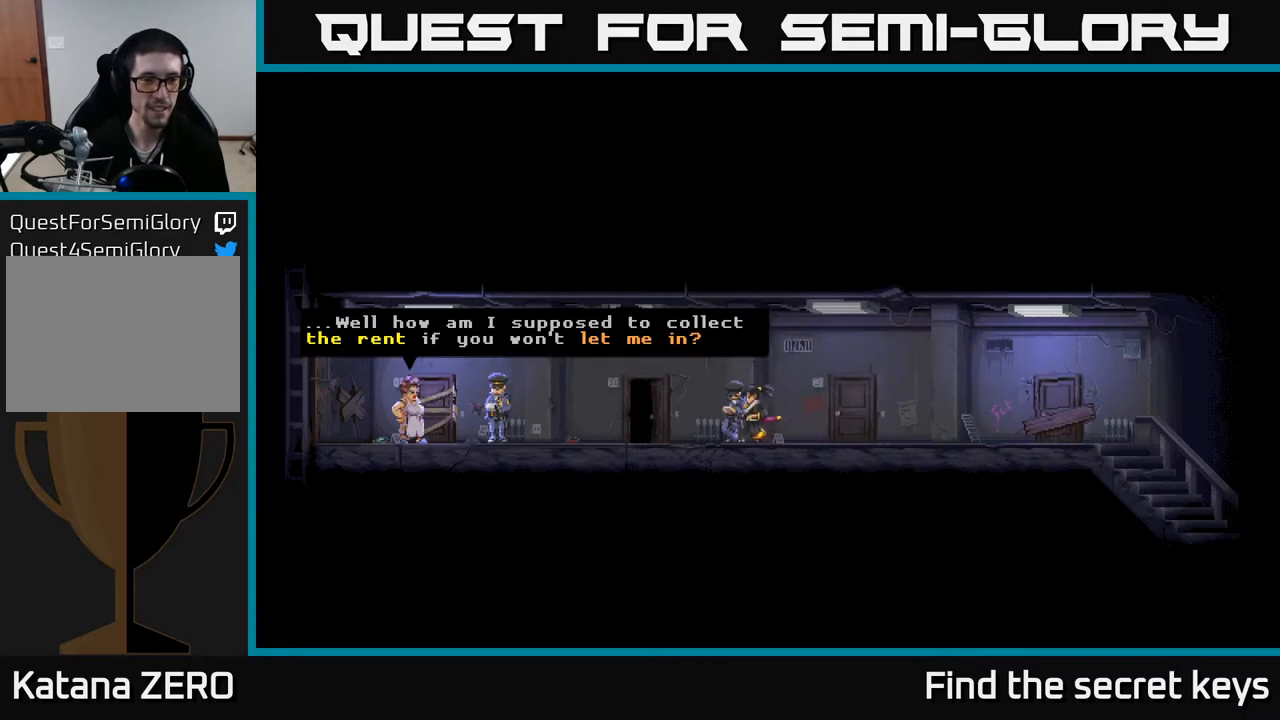
{"buttons": [], "left_stick": "left", "right_stick": "center", "events": []}
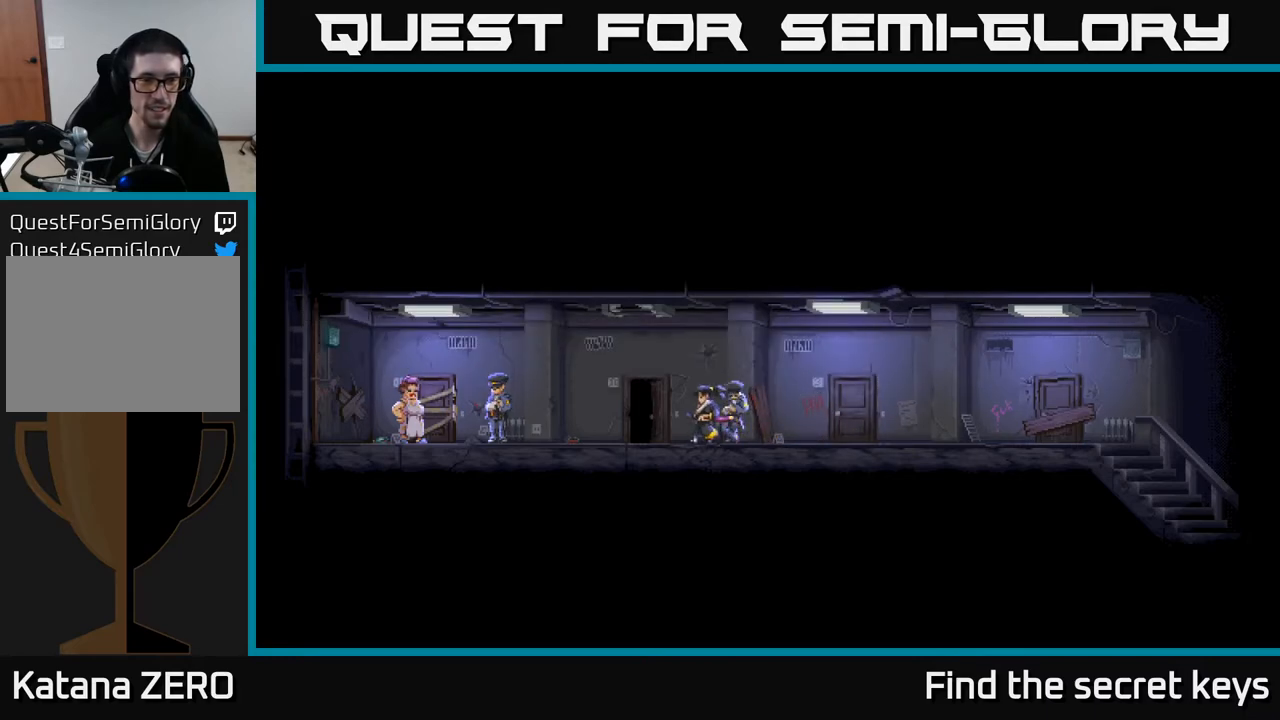
{"buttons": [], "left_stick": "left", "right_stick": "center", "events": []}
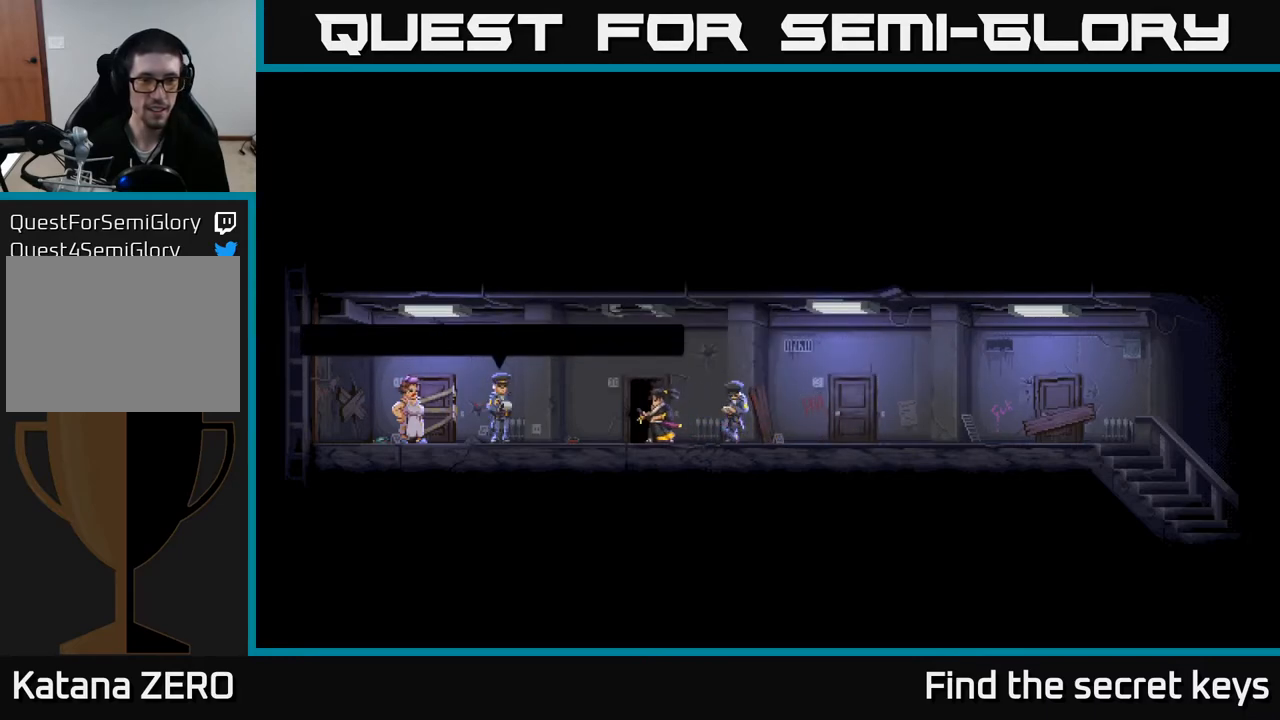
{"buttons": [], "left_stick": "center", "right_stick": "center", "events": [[417, "left_stick", "center"]]}
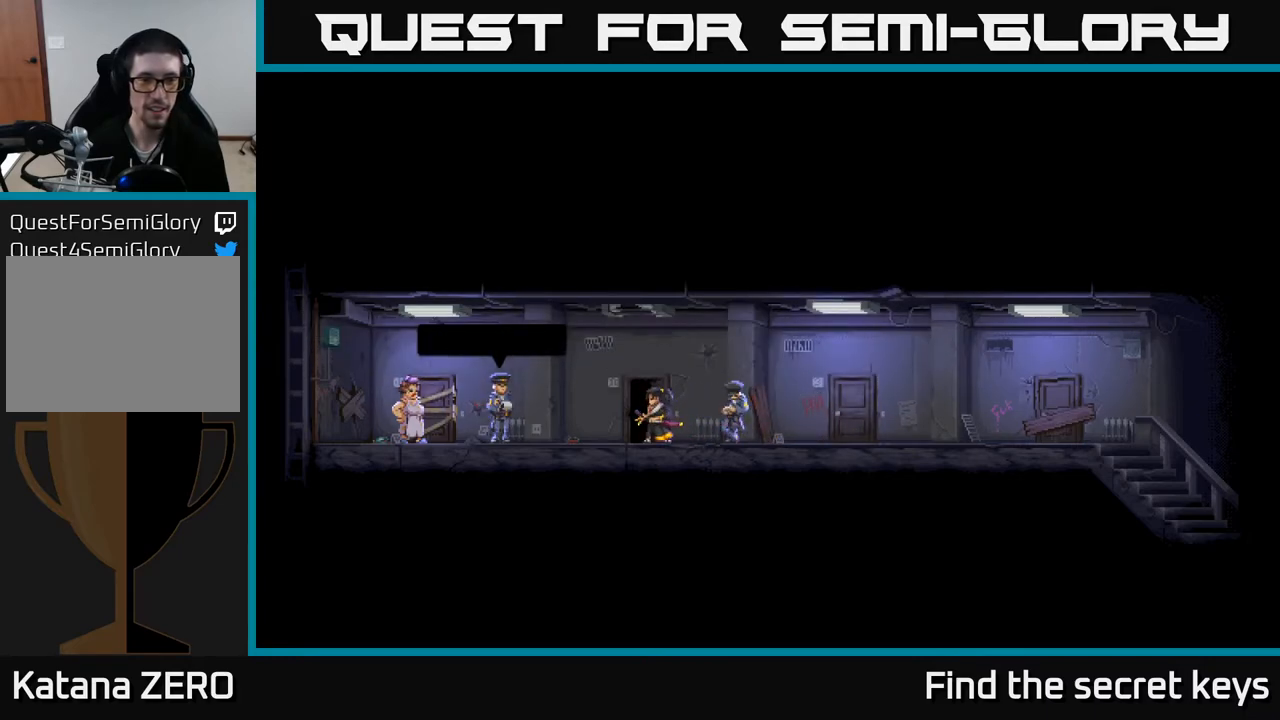
{"buttons": [], "left_stick": "center", "right_stick": "center", "events": []}
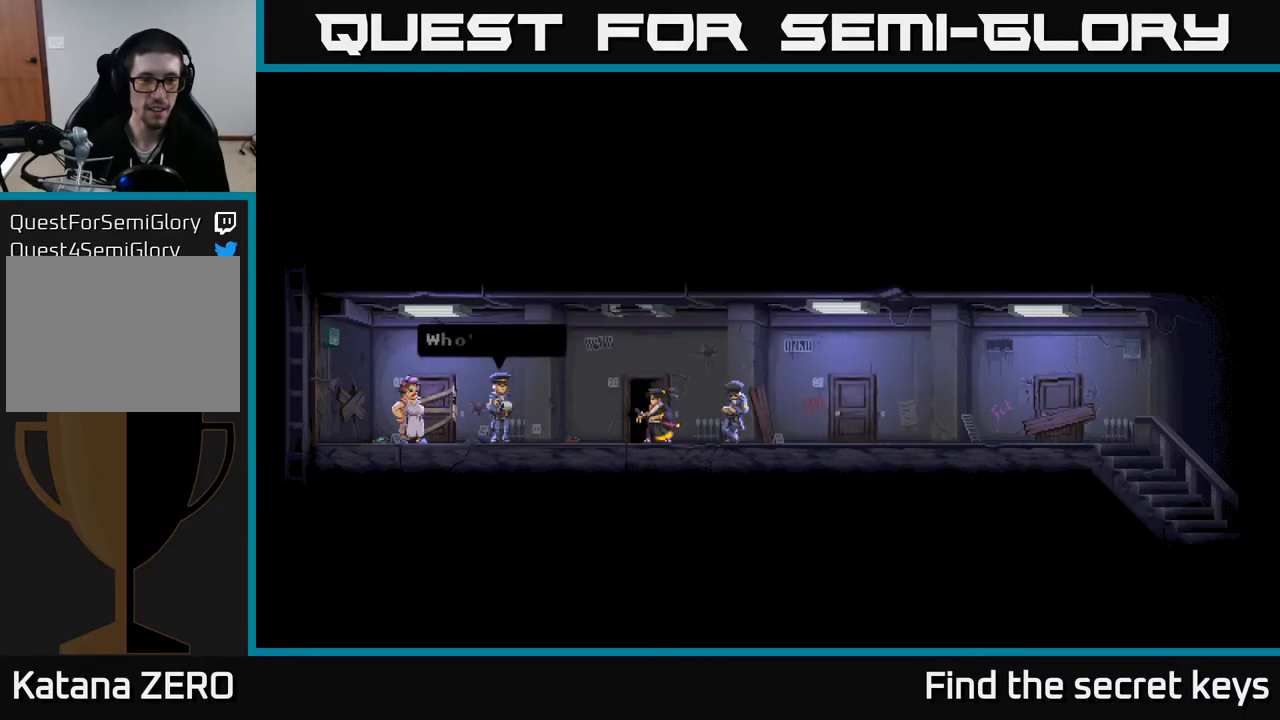
{"buttons": [], "left_stick": "center", "right_stick": "center", "events": []}
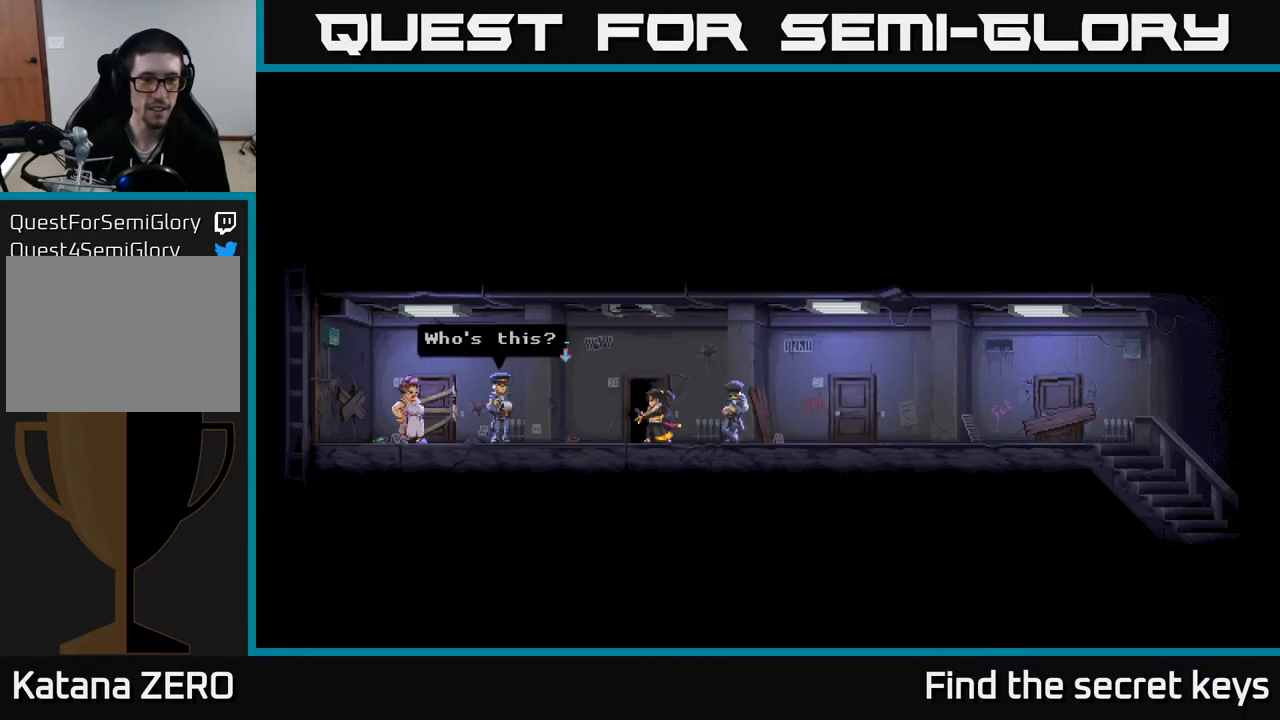
{"buttons": [], "left_stick": "center", "right_stick": "center", "events": [[300, "A", "down"], [450, "A", "up"]]}